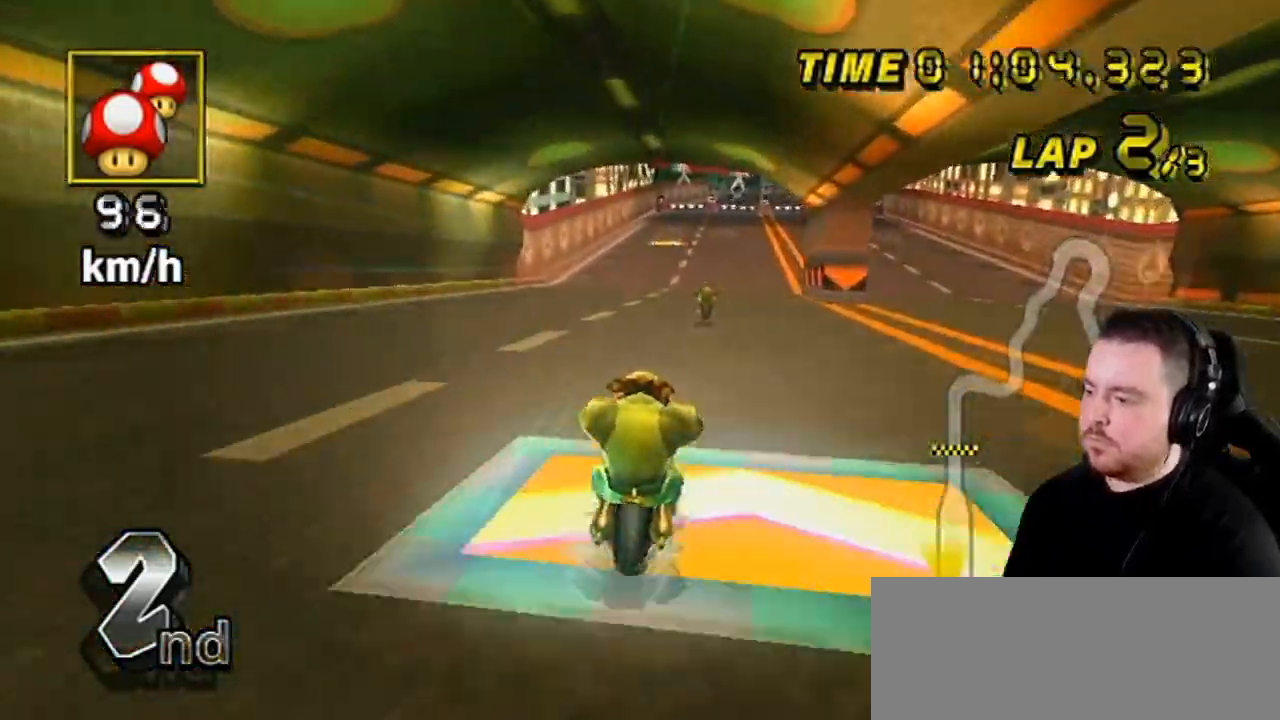
Gameplay with a controller (Nintendo layout); each line is a JSON object with the inputs held at the frame after it. "events" lists button and stick changes between this image and that frame as [ms after this image, input, new state], when the widget could be followed in between. Not read: L3 R3.
{"buttons": ["A"], "left_stick": "center", "right_stick": "center", "events": [[317, "left_stick", "center"]]}
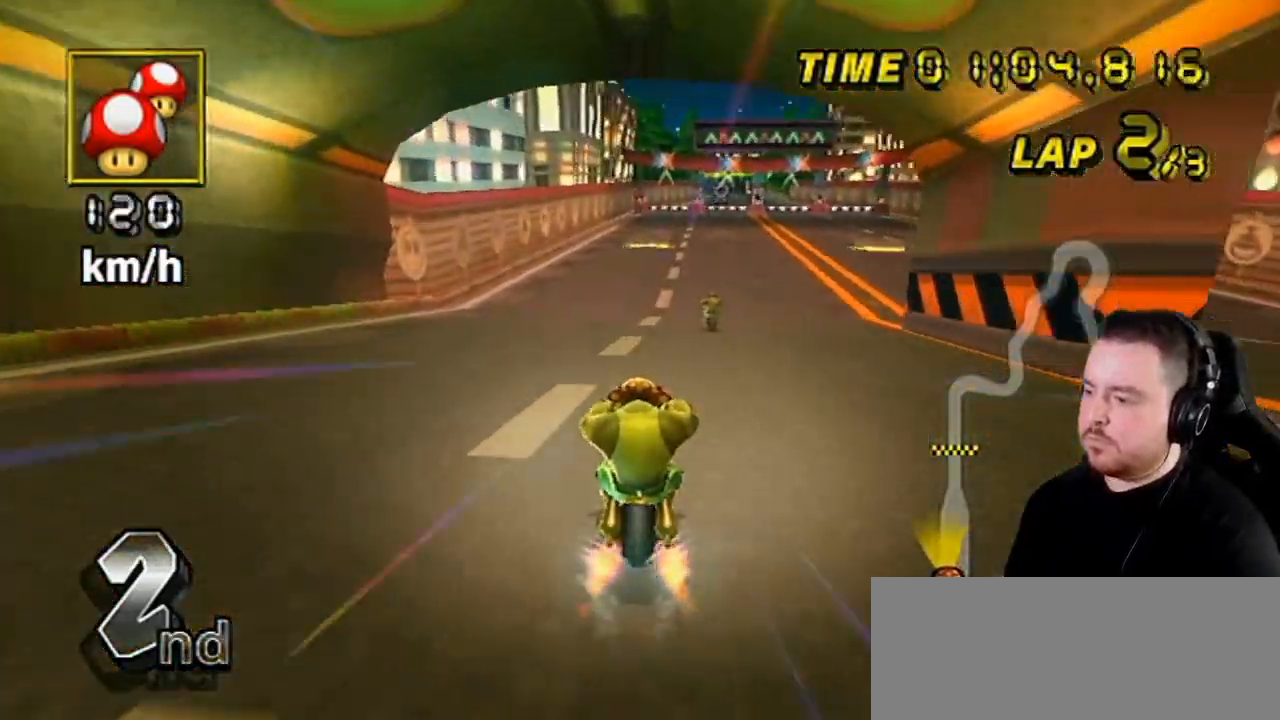
{"buttons": ["A"], "left_stick": "center", "right_stick": "center", "events": [[50, "left_stick", "right"], [467, "left_stick", "center"]]}
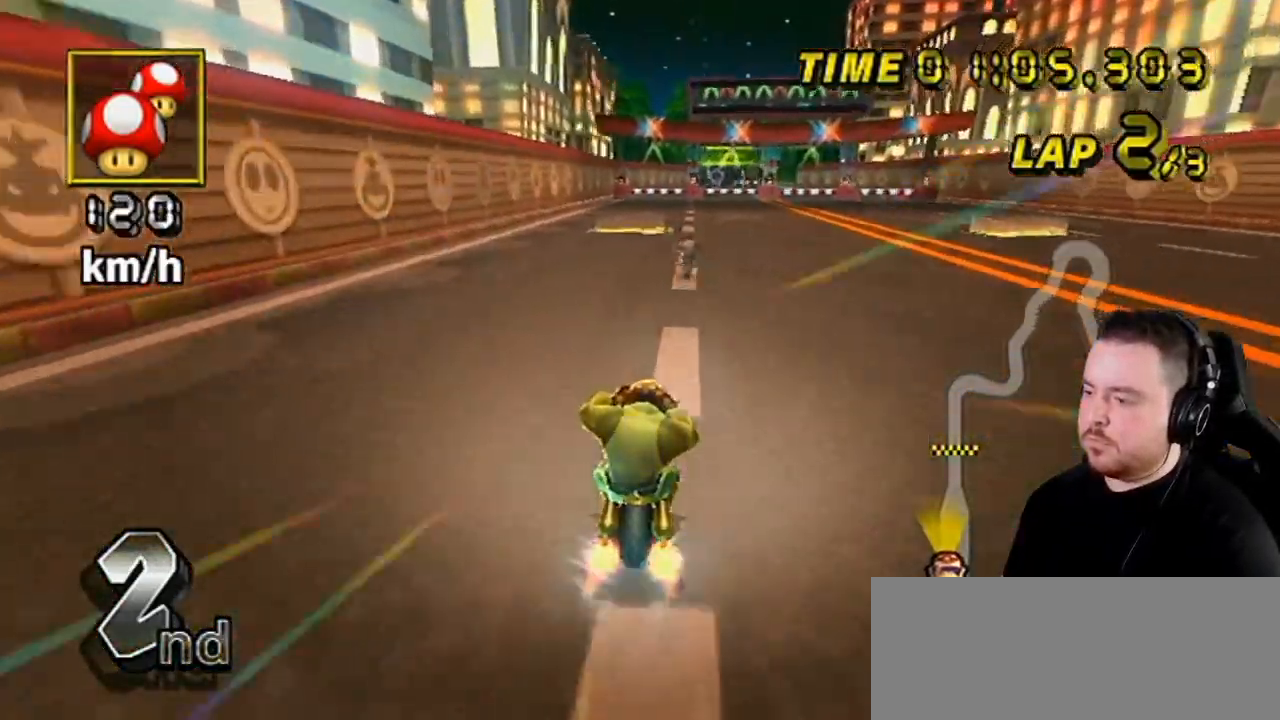
{"buttons": ["A"], "left_stick": "center", "right_stick": "center", "events": []}
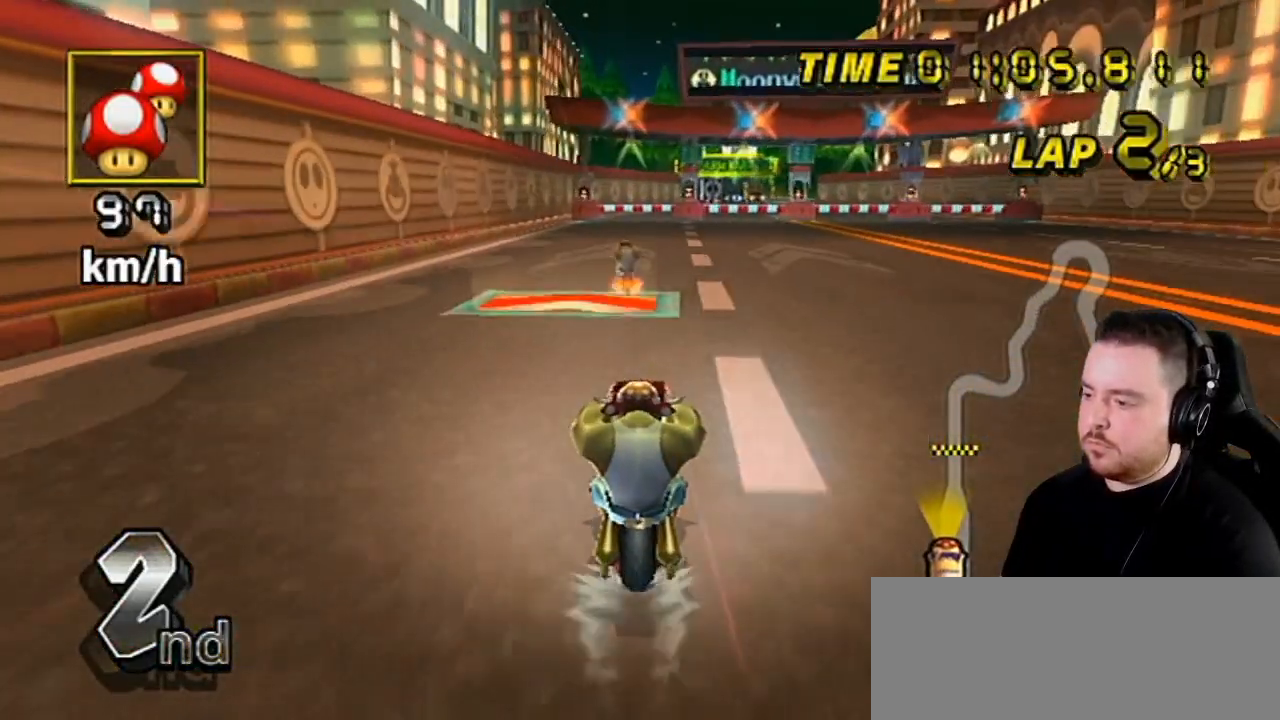
{"buttons": ["A", "R1"], "left_stick": "right", "right_stick": "center", "events": [[200, "left_stick", "right"], [417, "R1", "down"]]}
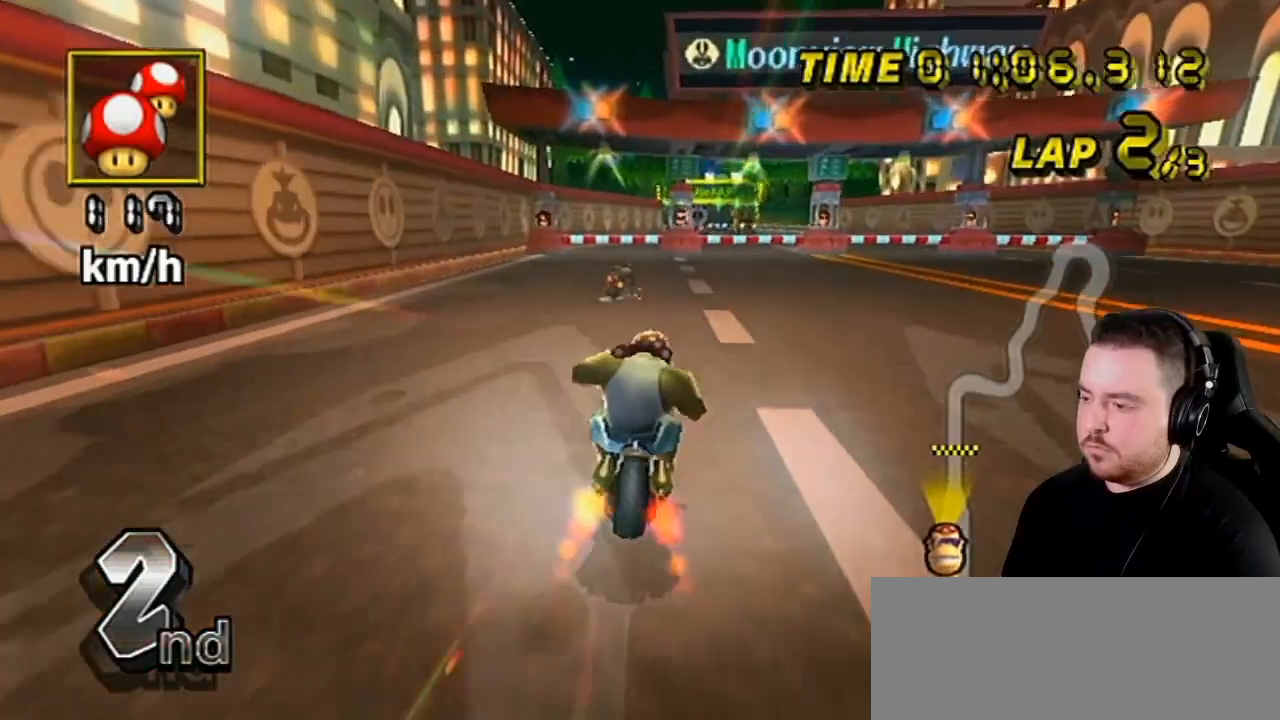
{"buttons": ["A"], "left_stick": "left", "right_stick": "center", "events": [[233, "R1", "up"], [233, "left_stick", "center"], [417, "left_stick", "left"]]}
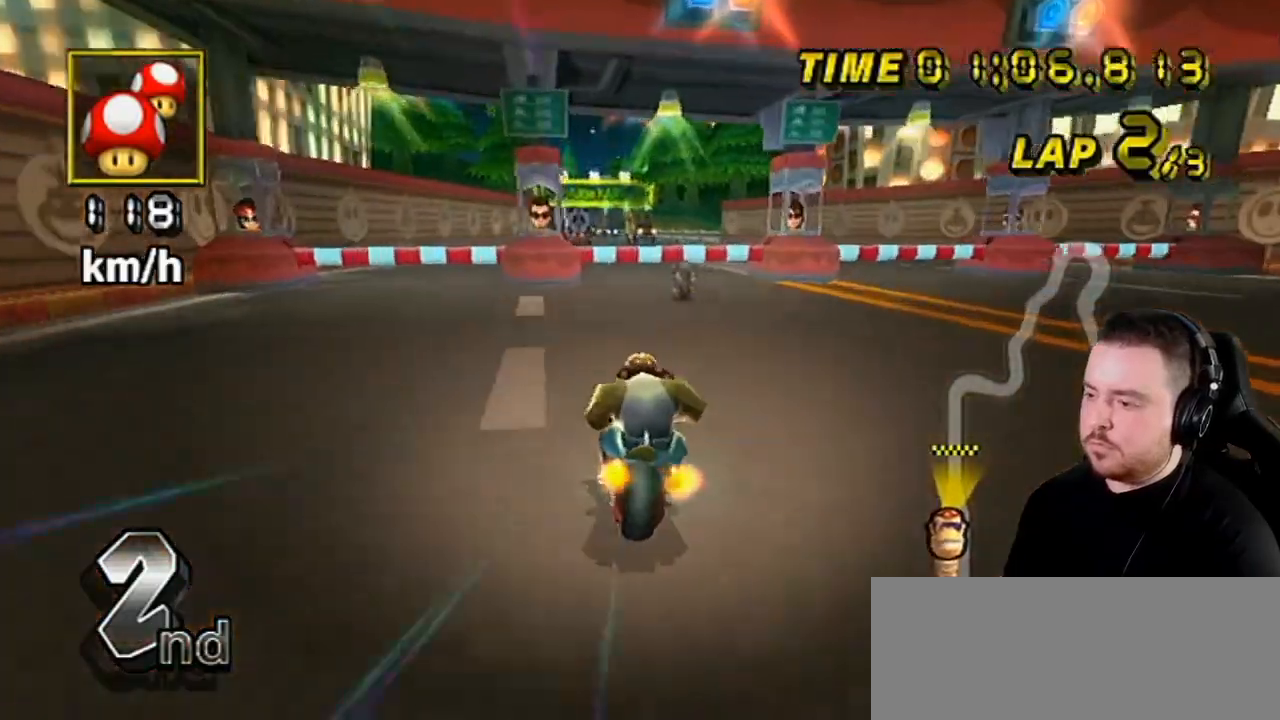
{"buttons": ["A"], "left_stick": "center", "right_stick": "center", "events": [[33, "left_stick", "center"], [100, "DPAD_UP", "down"], [200, "DPAD_UP", "up"], [350, "left_stick", "left"], [467, "left_stick", "center"]]}
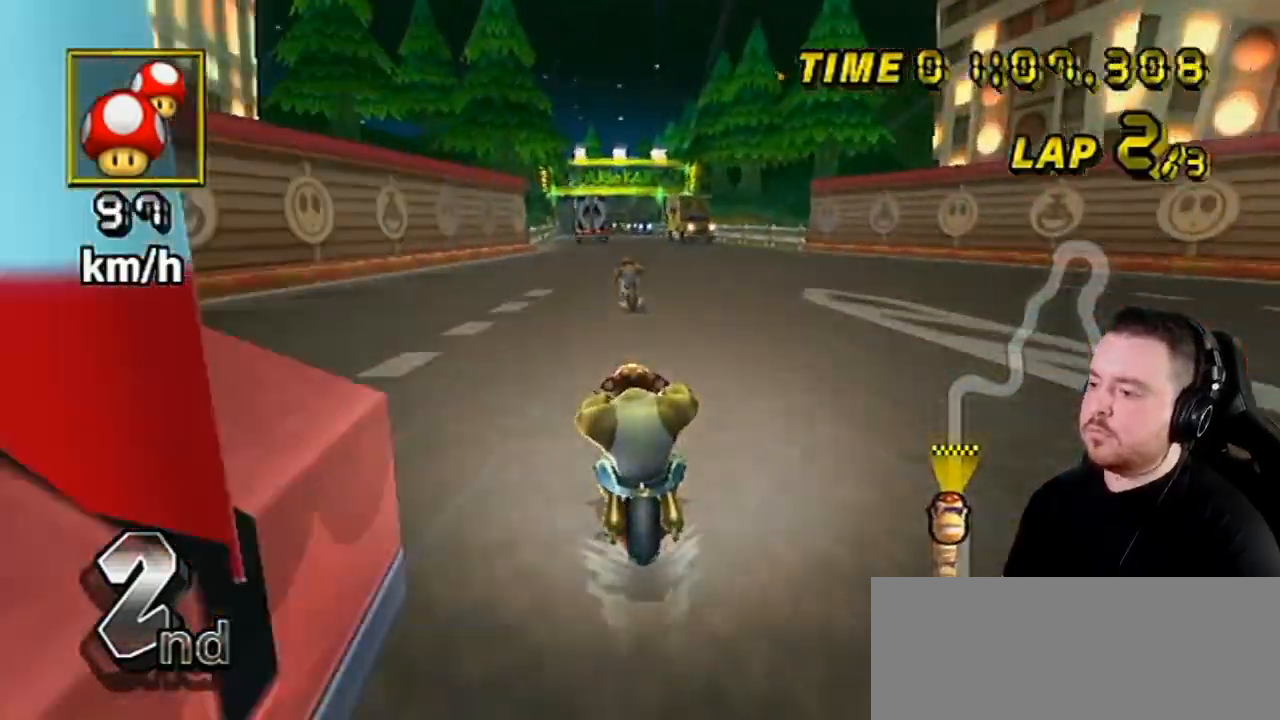
{"buttons": ["A"], "left_stick": "center", "right_stick": "center", "events": []}
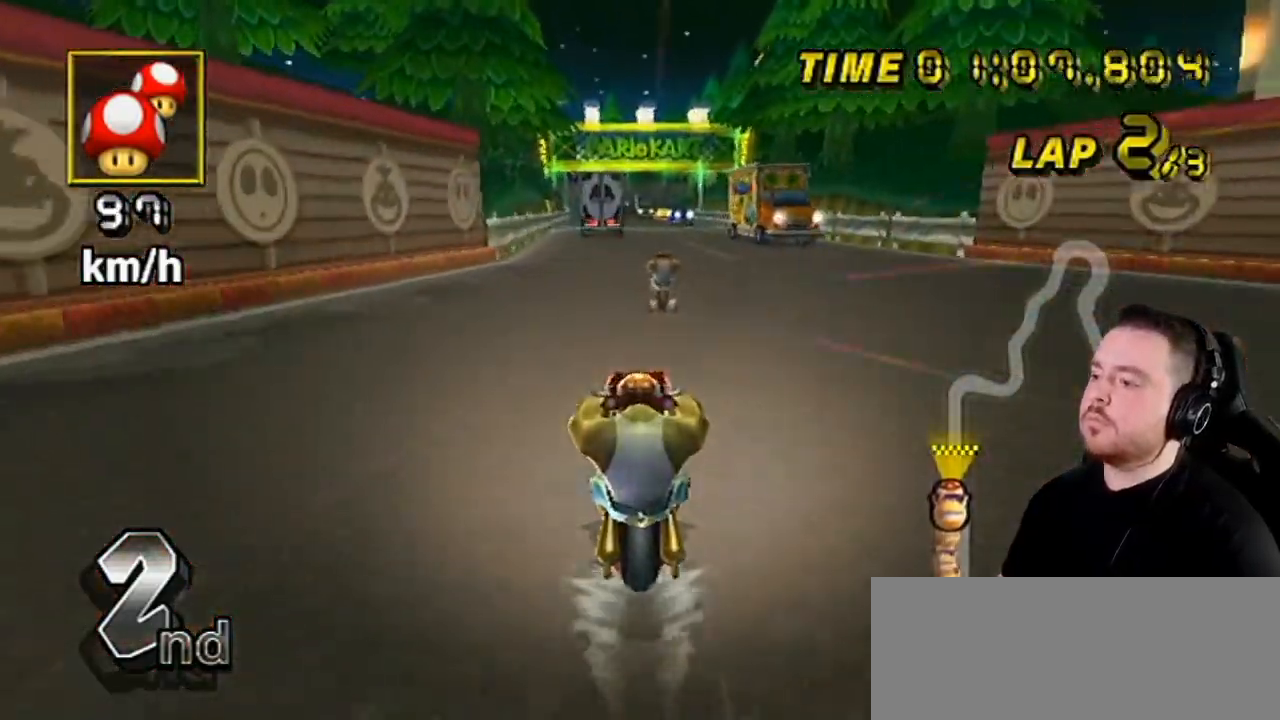
{"buttons": ["A"], "left_stick": "center", "right_stick": "center", "events": []}
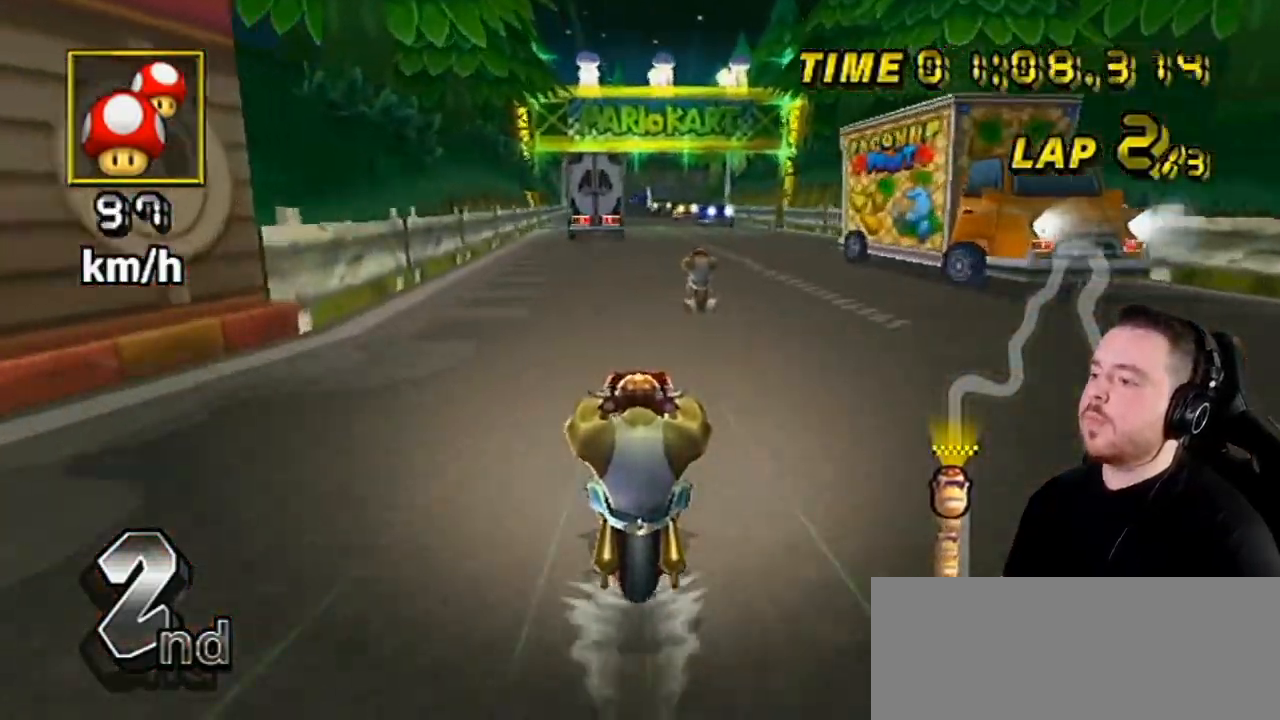
{"buttons": ["A"], "left_stick": "center", "right_stick": "center", "events": []}
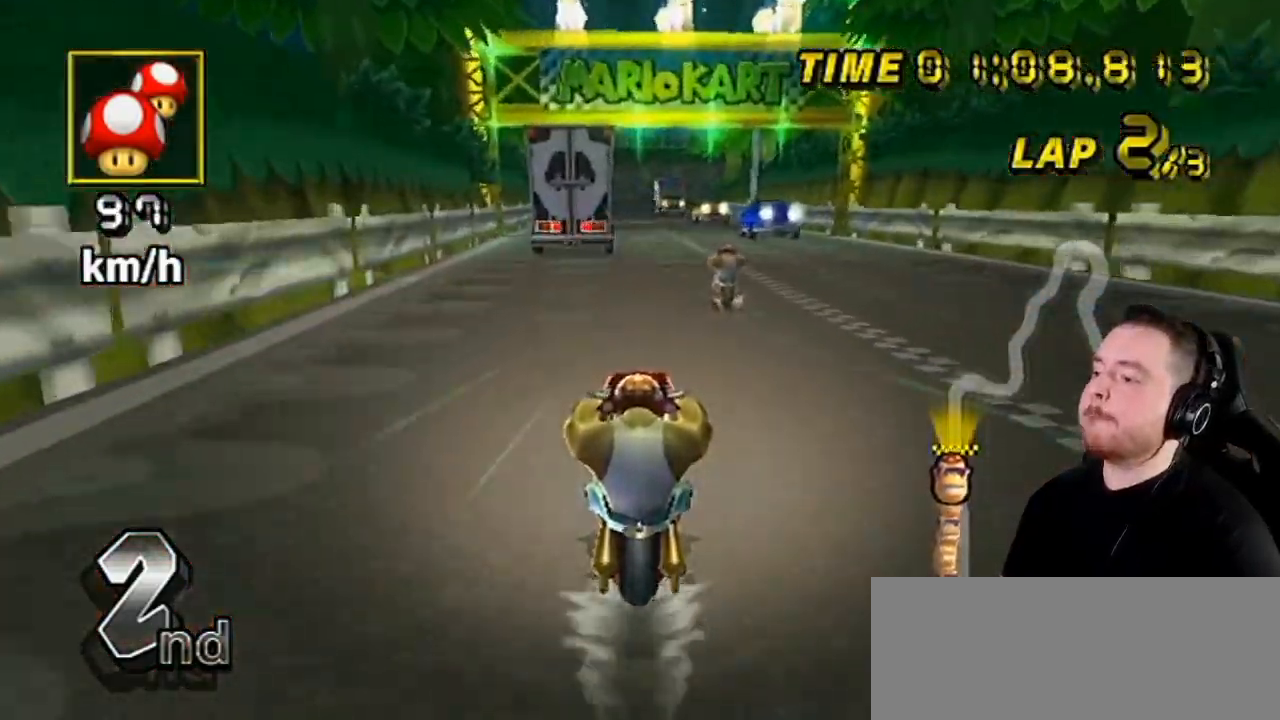
{"buttons": ["A"], "left_stick": "center", "right_stick": "center", "events": []}
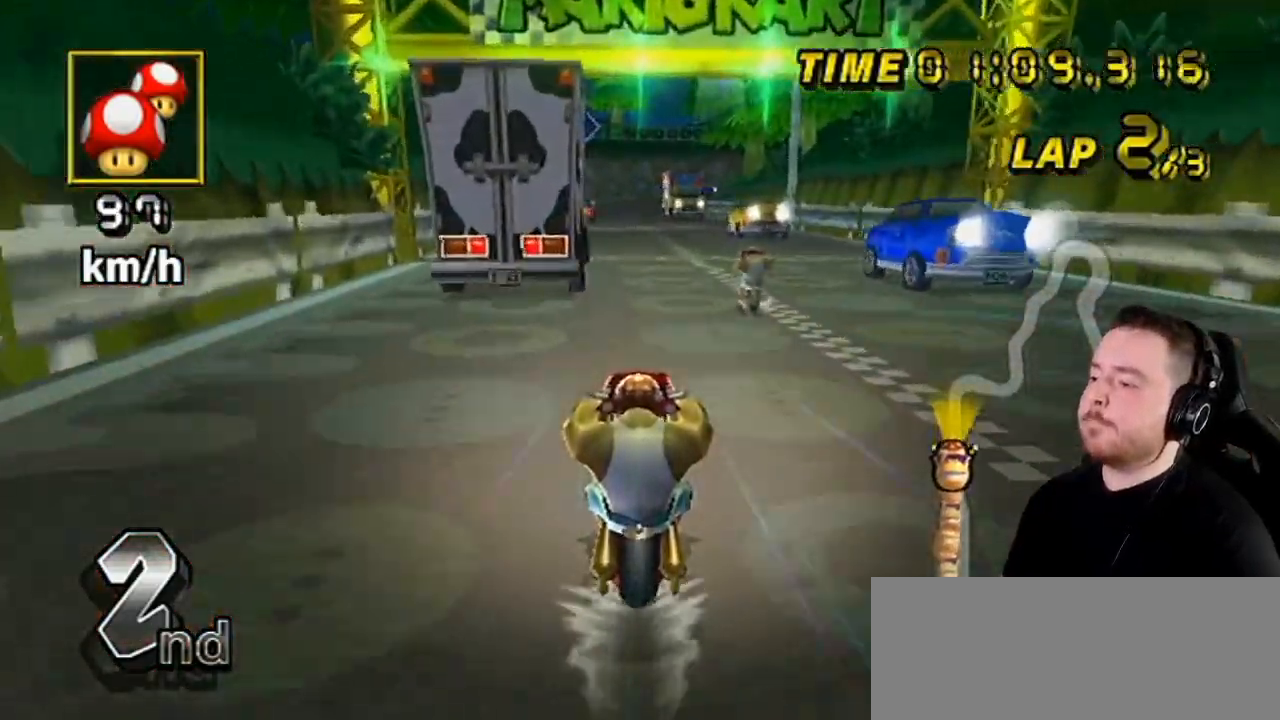
{"buttons": ["A"], "left_stick": "center", "right_stick": "center", "events": [[467, "DPAD_UP", "down"], [500, "DPAD_UP", "up"]]}
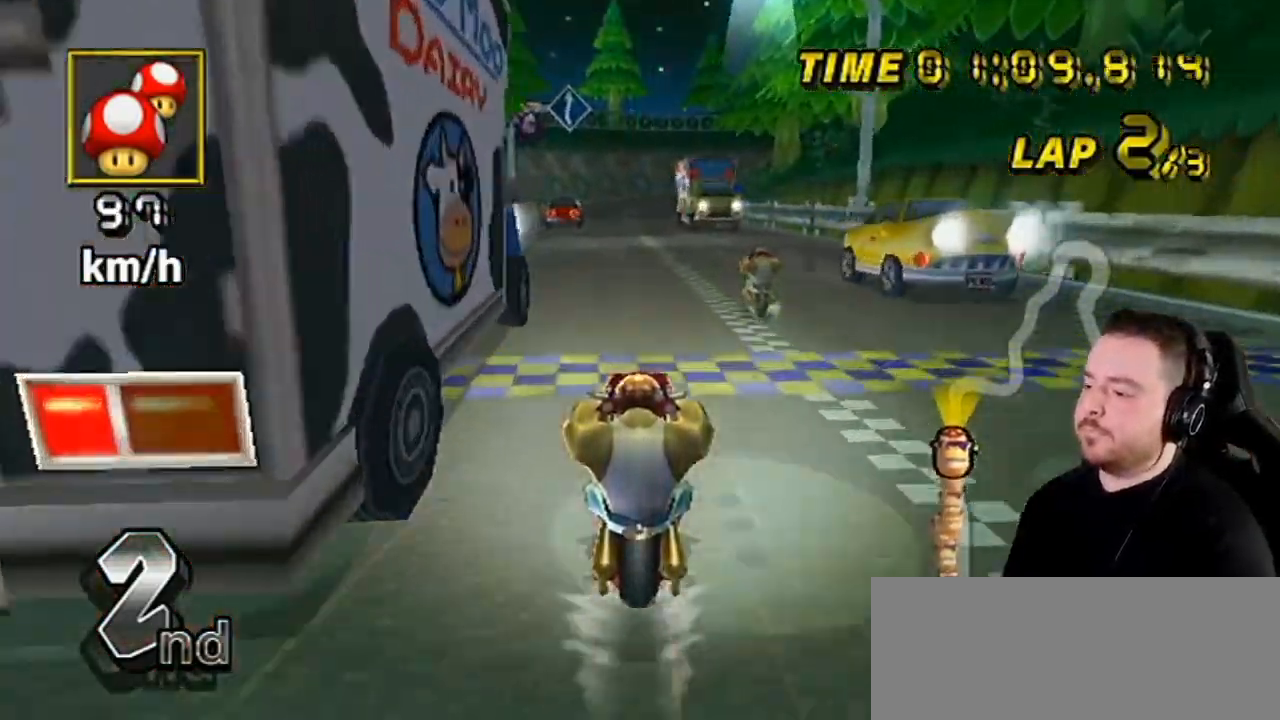
{"buttons": ["A"], "left_stick": "center", "right_stick": "center", "events": [[33, "DPAD_UP", "down"], [133, "DPAD_UP", "up"], [167, "DPAD_UP", "down"], [217, "DPAD_LEFT", "down"], [217, "DPAD_UP", "up"], [250, "DPAD_LEFT", "up"], [250, "DPAD_UP", "down"], [317, "DPAD_LEFT", "down"], [317, "DPAD_UP", "up"], [350, "DPAD_LEFT", "up"], [350, "DPAD_UP", "down"], [450, "DPAD_UP", "up"]]}
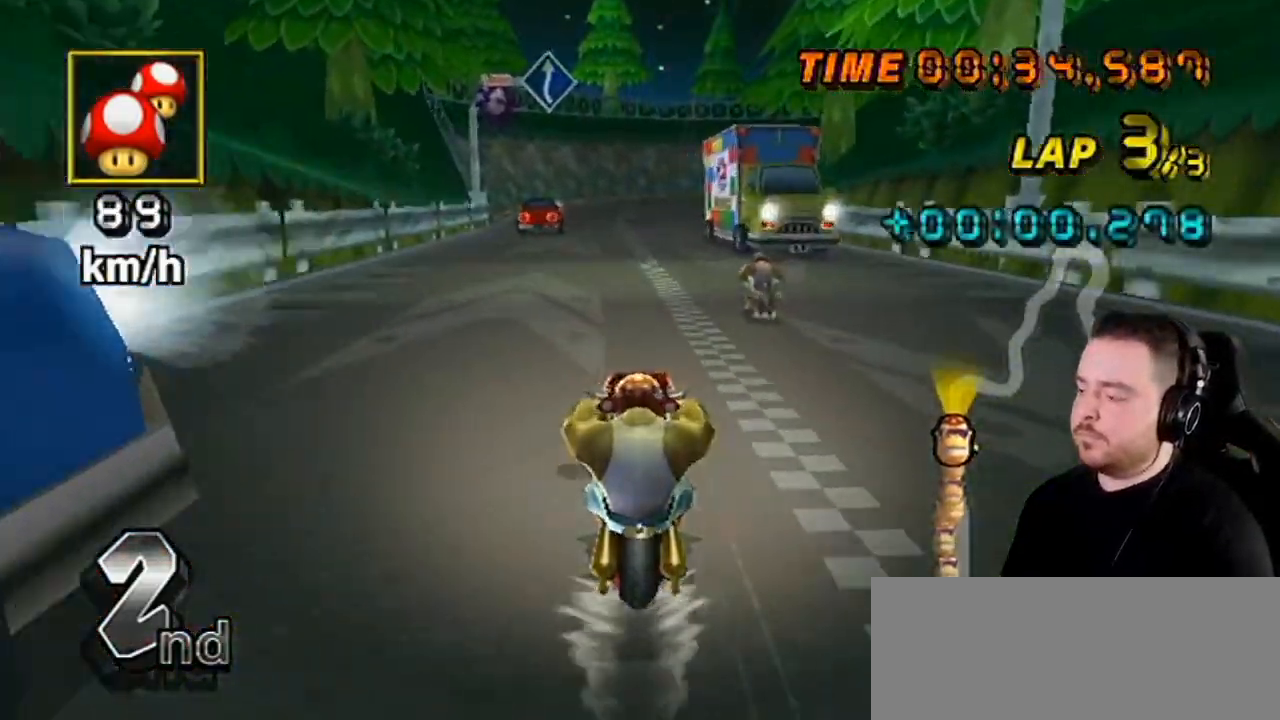
{"buttons": ["A"], "left_stick": "center", "right_stick": "center", "events": []}
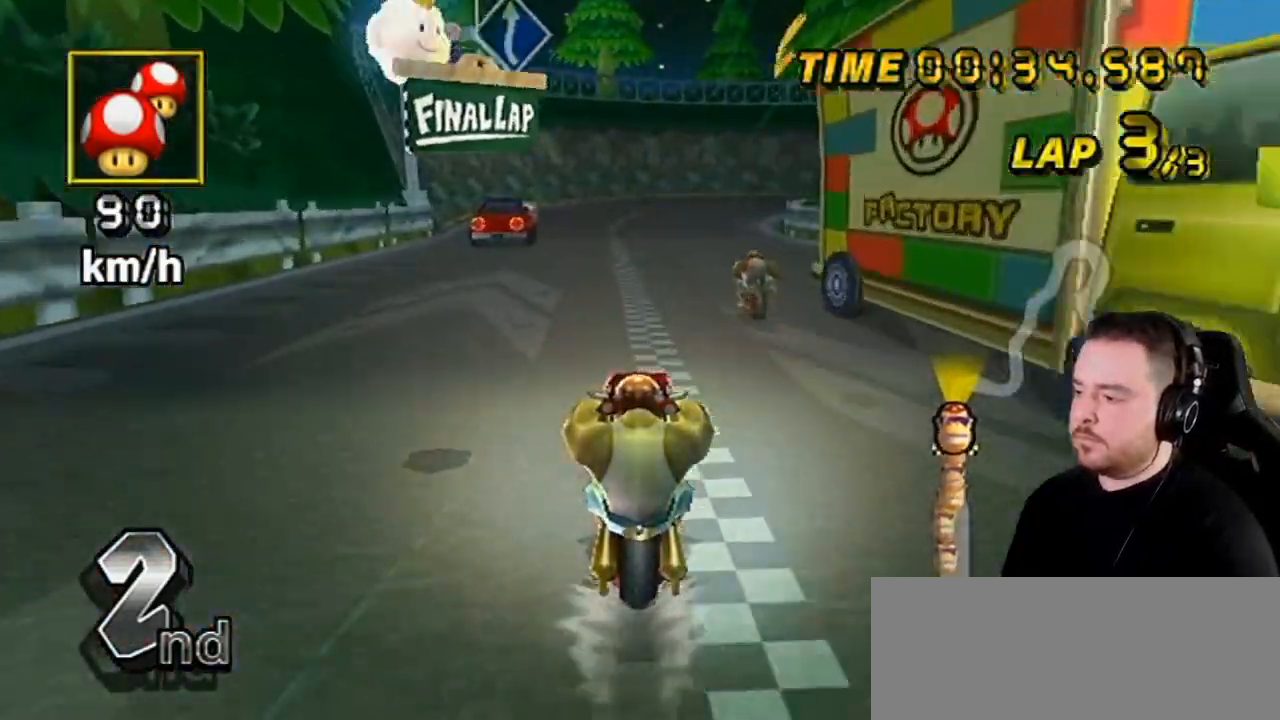
{"buttons": ["A"], "left_stick": "center", "right_stick": "center", "events": []}
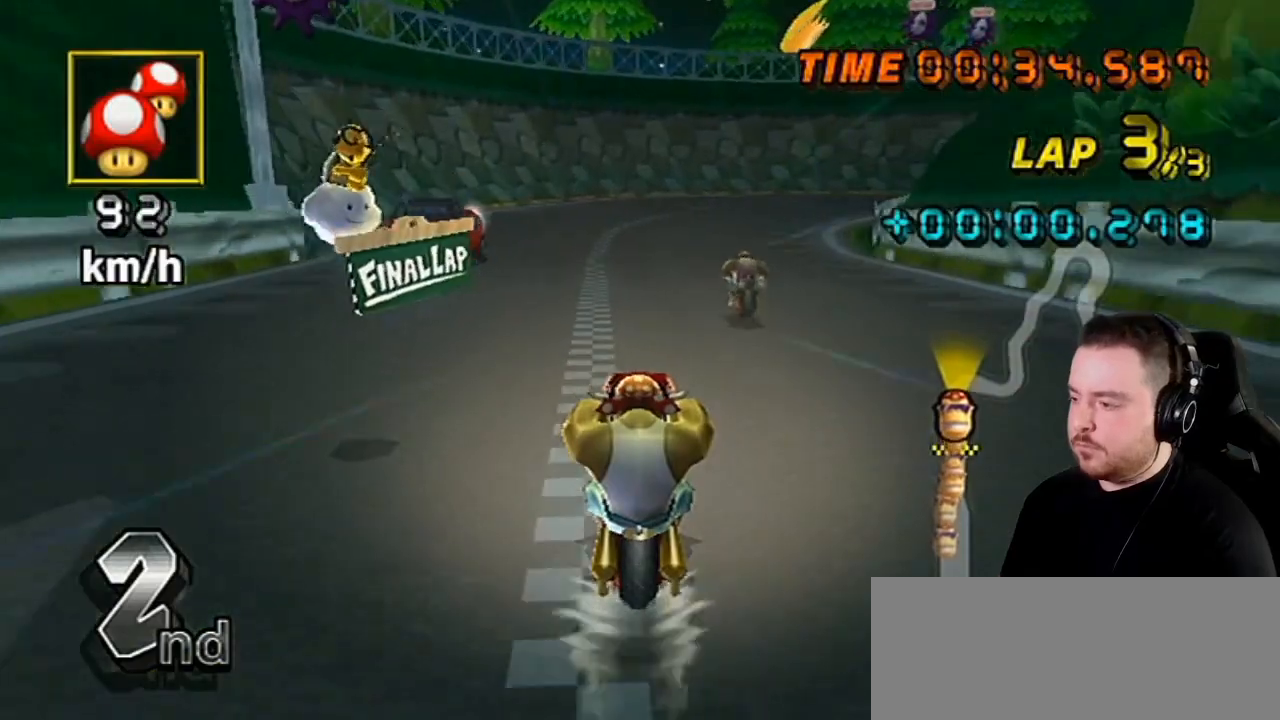
{"buttons": ["A", "R1"], "left_stick": "right", "right_stick": "center", "events": [[67, "left_stick", "right"], [133, "R1", "down"]]}
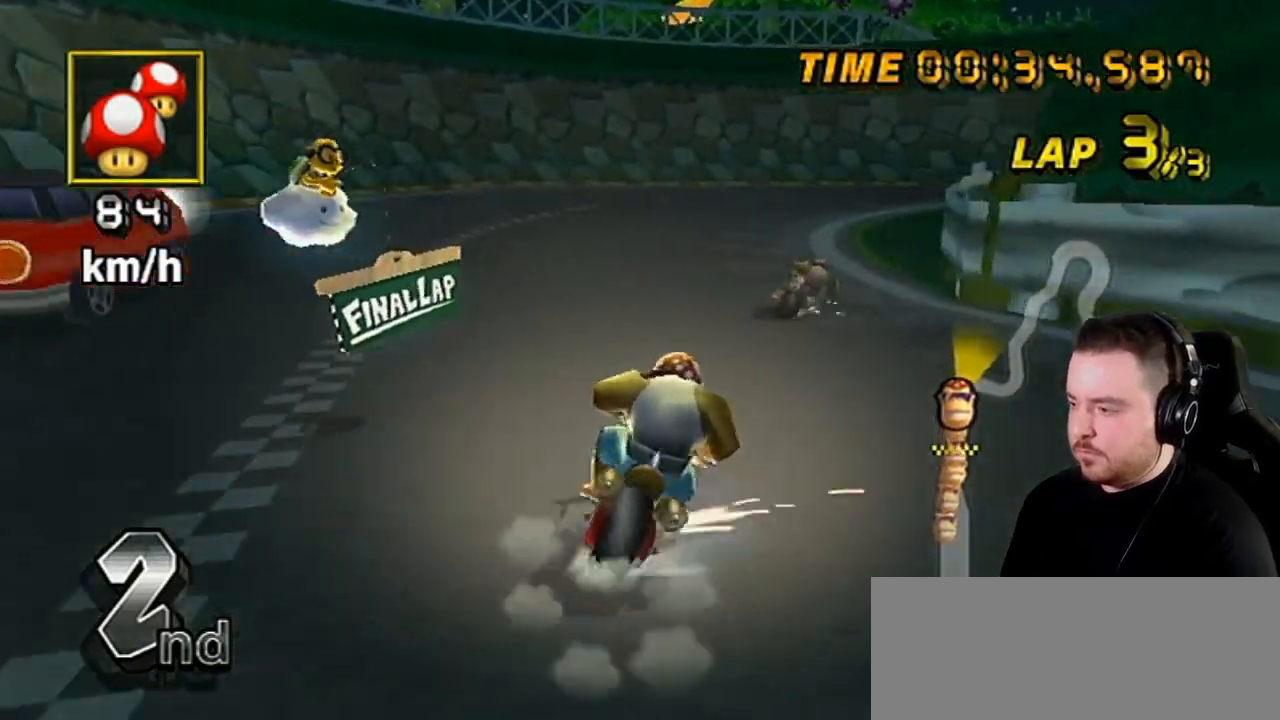
{"buttons": ["A", "R1"], "left_stick": "up-right", "right_stick": "center", "events": [[33, "left_stick", "up-right"]]}
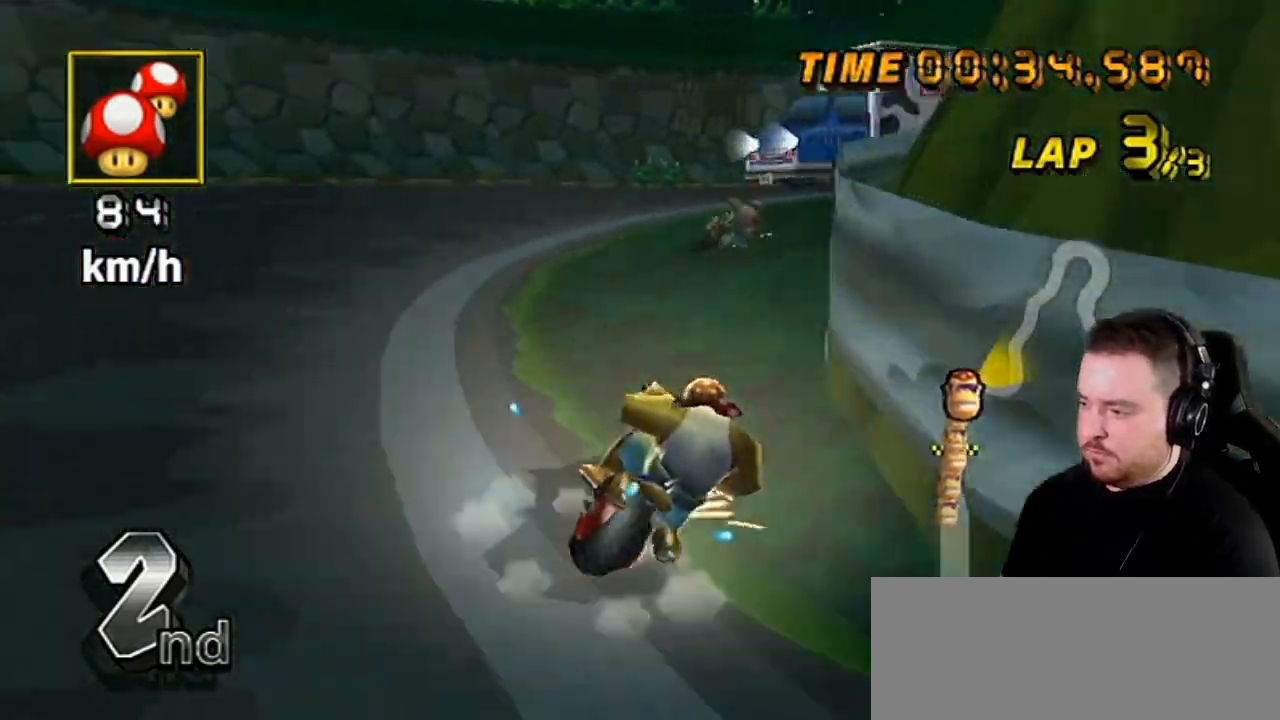
{"buttons": ["A", "R1"], "left_stick": "up-right", "right_stick": "center", "events": [[67, "L1", "down"], [200, "L1", "up"]]}
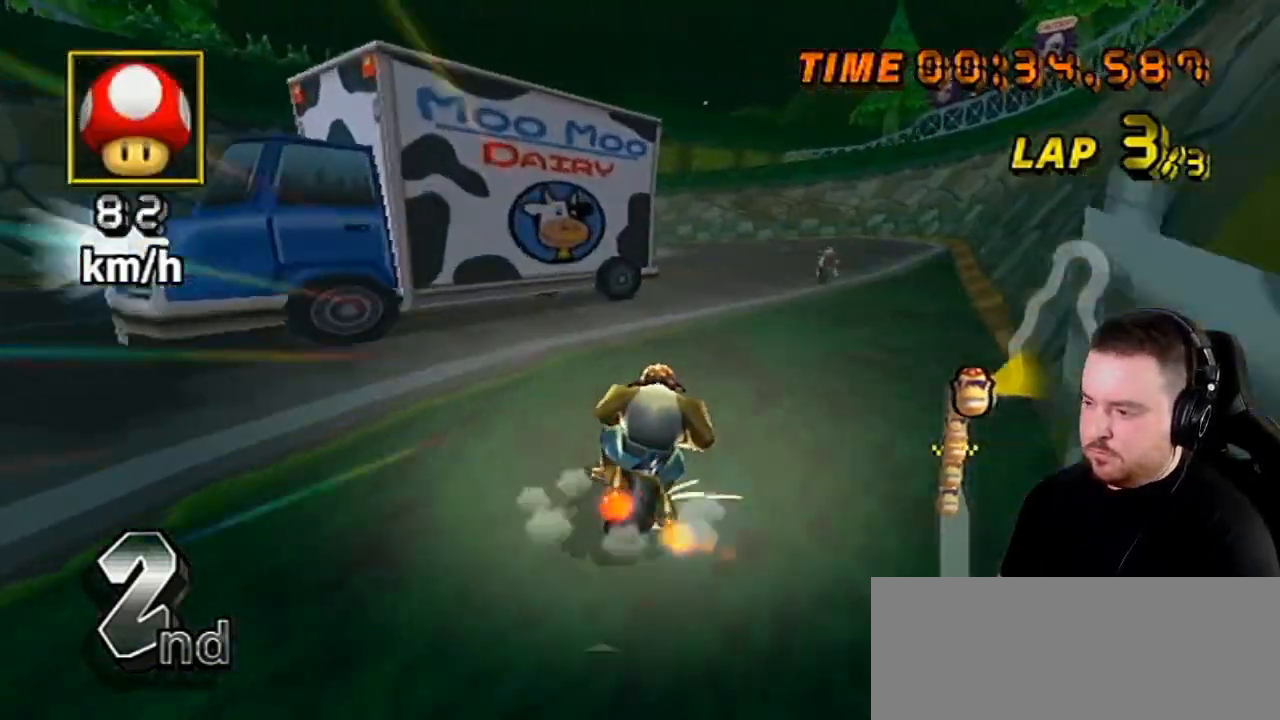
{"buttons": ["A"], "left_stick": "right", "right_stick": "center", "events": [[100, "R1", "up"], [133, "left_stick", "right"]]}
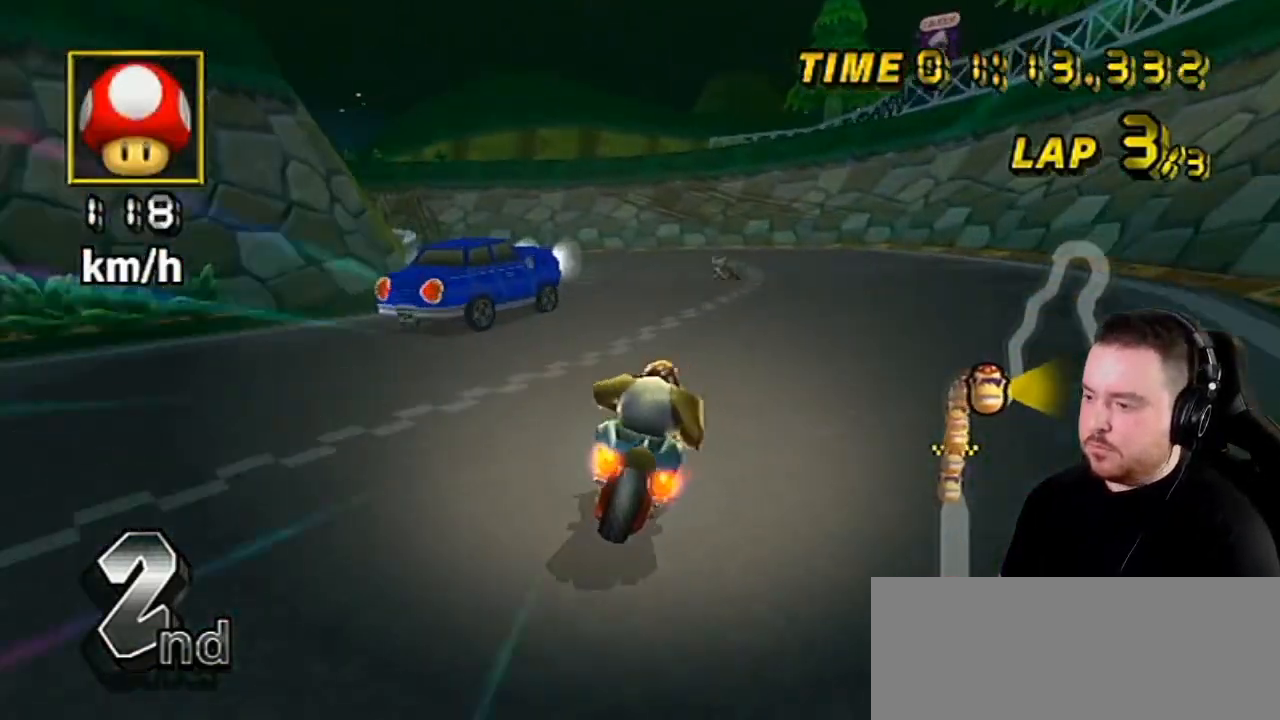
{"buttons": ["A", "R1"], "left_stick": "left", "right_stick": "center", "events": [[100, "R1", "down"], [100, "left_stick", "left"], [250, "left_stick", "right"], [383, "left_stick", "left"]]}
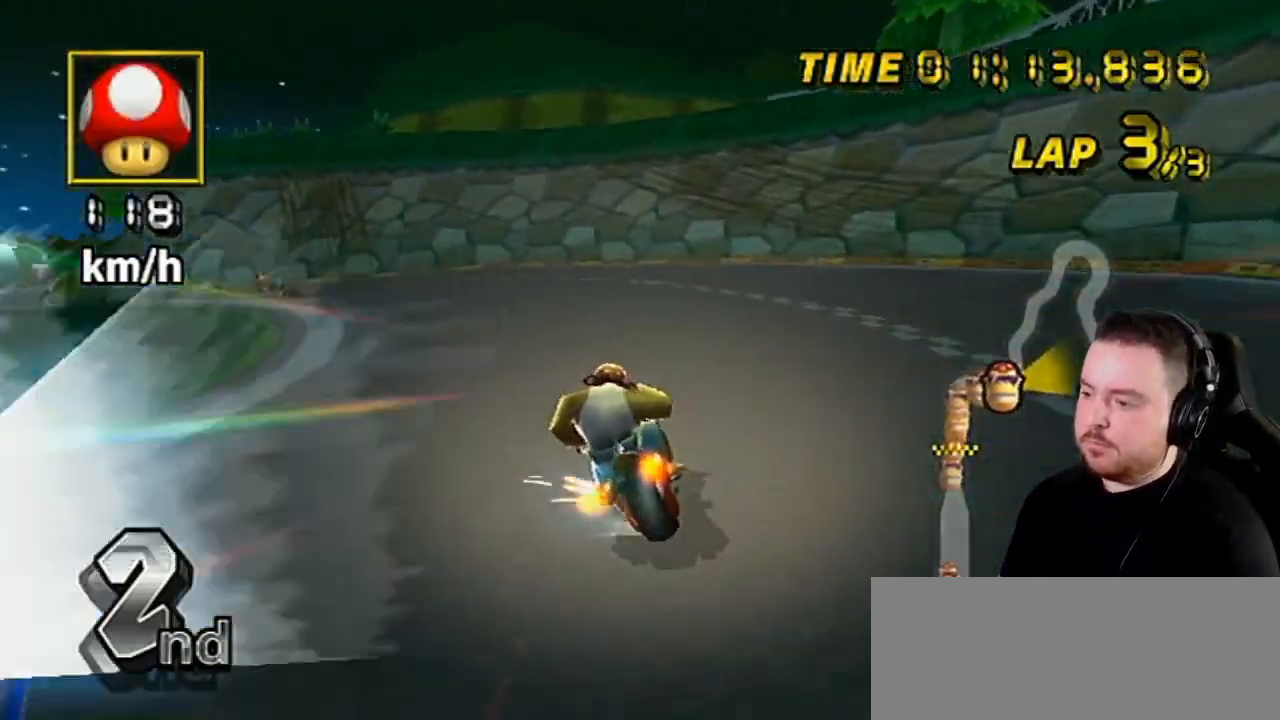
{"buttons": ["A", "R1"], "left_stick": "left", "right_stick": "center", "events": []}
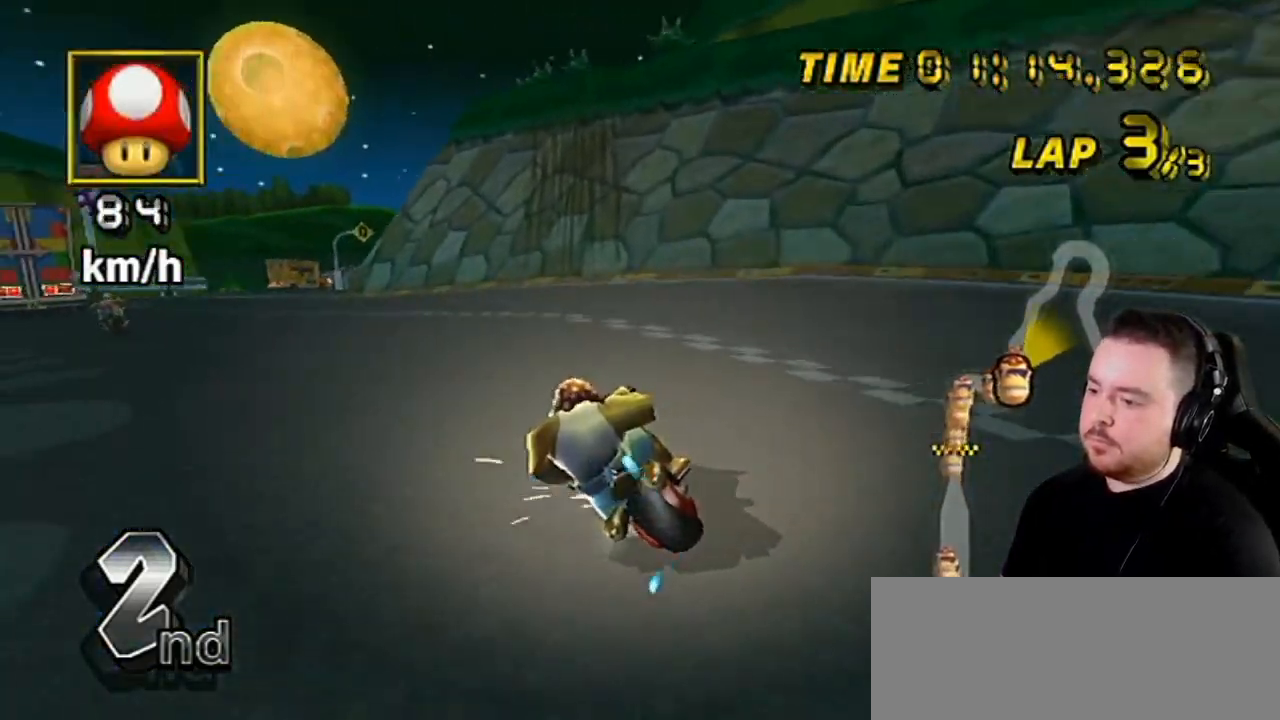
{"buttons": ["A", "R1"], "left_stick": "center", "right_stick": "center", "events": [[167, "left_stick", "down-left"], [500, "left_stick", "center"]]}
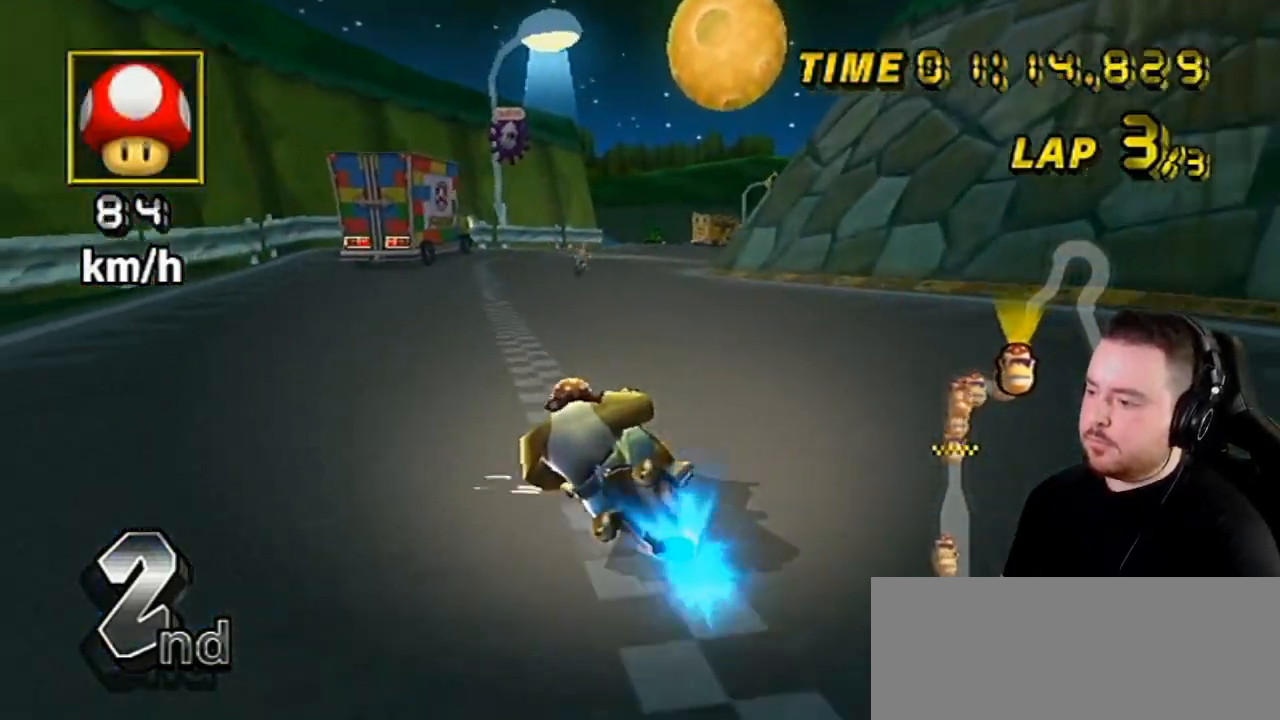
{"buttons": ["A", "DPAD_UP"], "left_stick": "center", "right_stick": "center", "events": [[83, "left_stick", "right"], [483, "DPAD_UP", "down"], [483, "R1", "up"], [483, "left_stick", "center"]]}
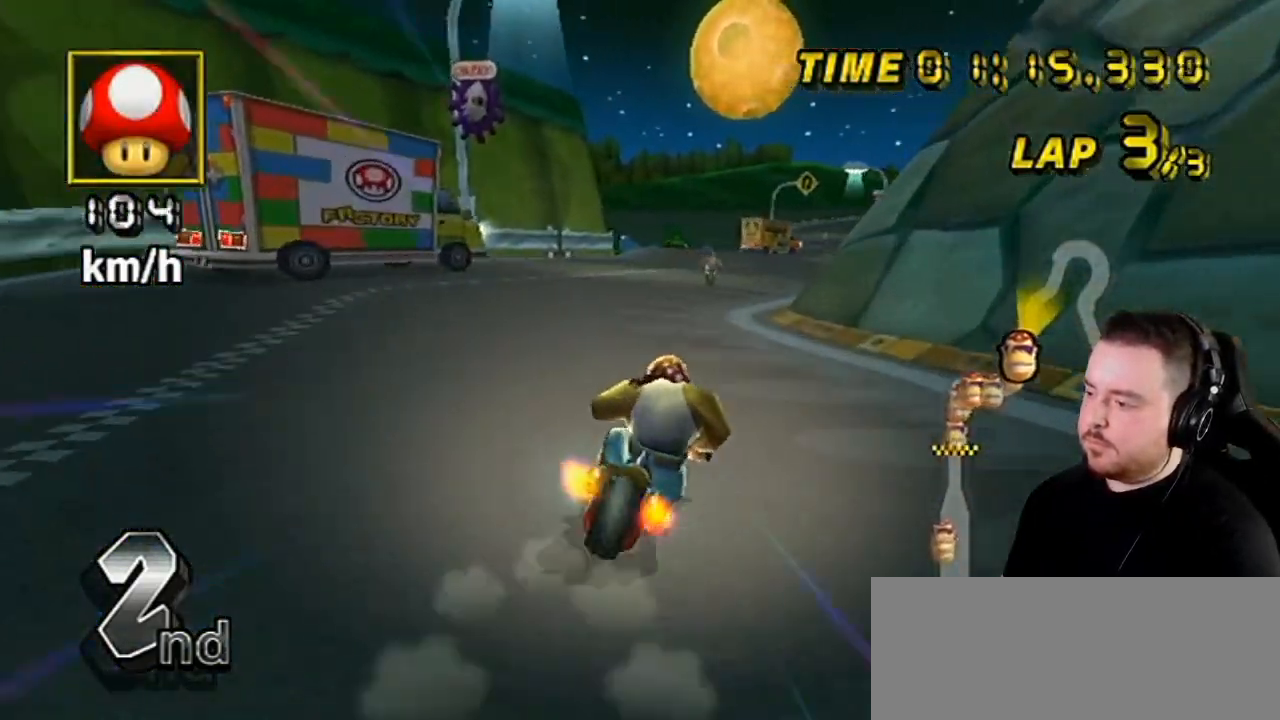
{"buttons": ["A"], "left_stick": "center", "right_stick": "center", "events": [[33, "DPAD_RIGHT", "down"], [100, "DPAD_RIGHT", "up"], [133, "DPAD_UP", "up"]]}
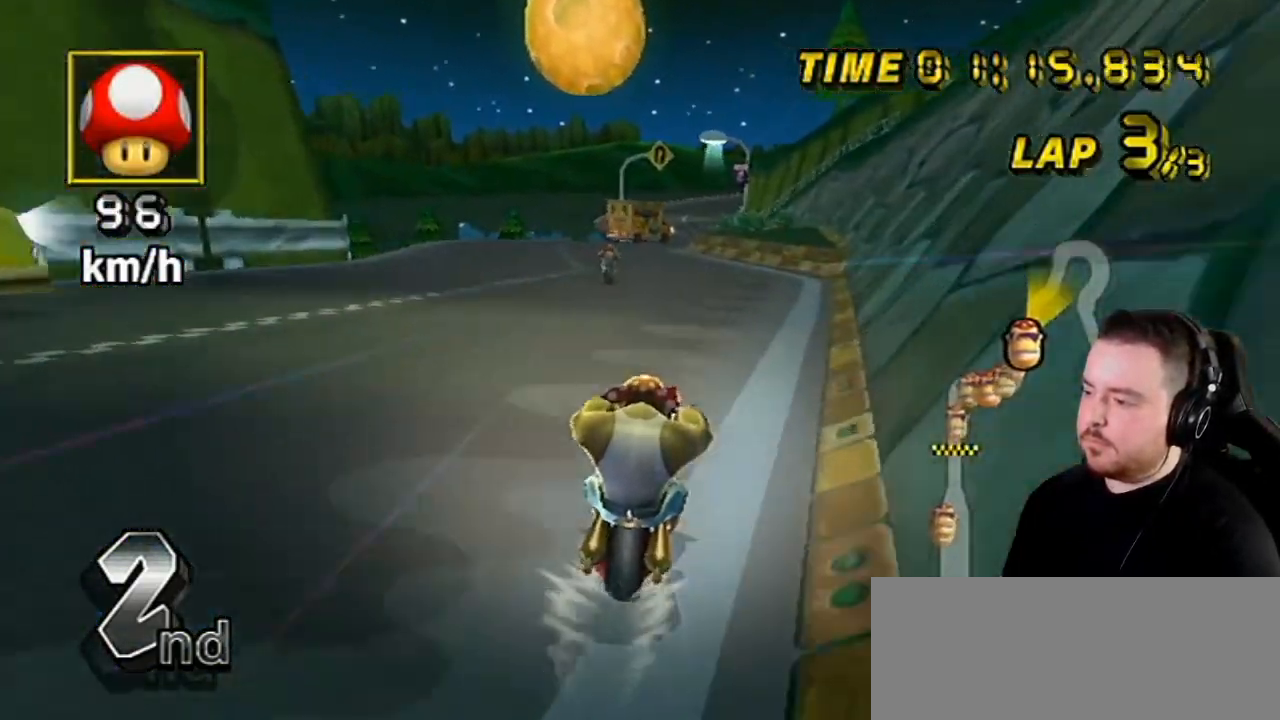
{"buttons": ["A"], "left_stick": "center", "right_stick": "center", "events": []}
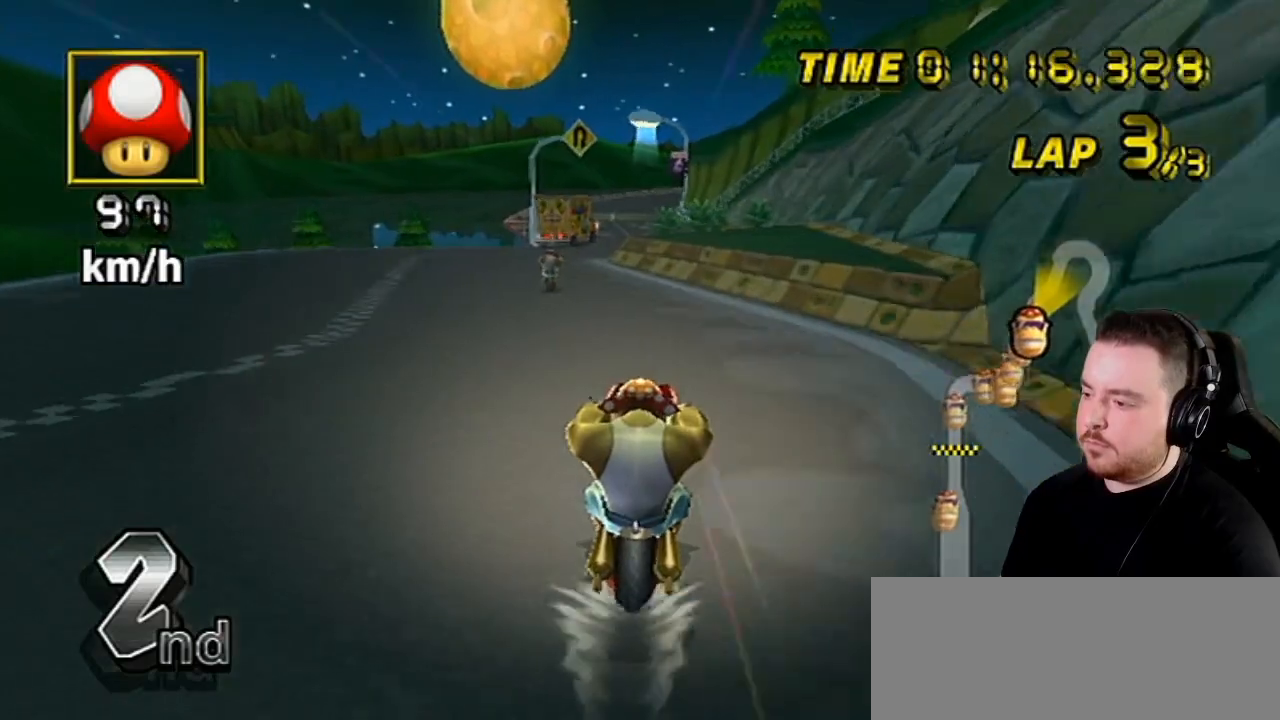
{"buttons": ["A", "R1"], "left_stick": "center", "right_stick": "center", "events": [[417, "R1", "down"]]}
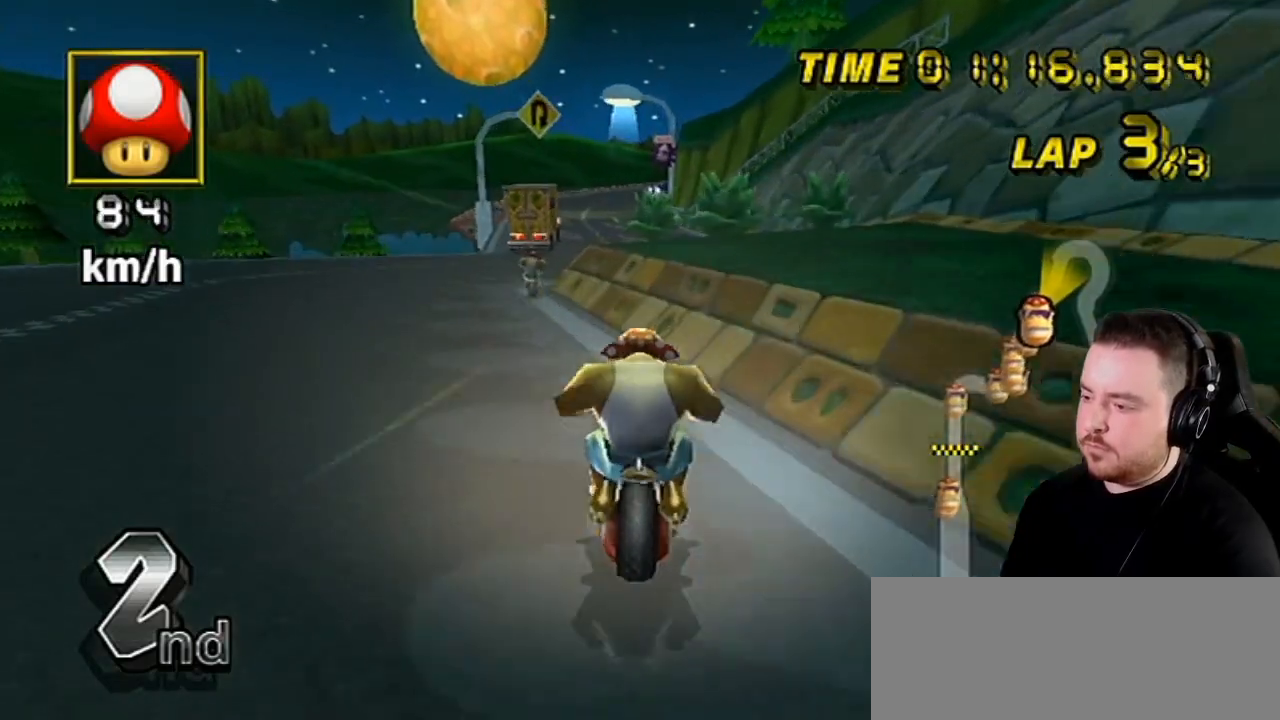
{"buttons": ["A"], "left_stick": "center", "right_stick": "center", "events": [[133, "left_stick", "left"], [450, "R1", "up"], [450, "left_stick", "center"], [467, "DPAD_LEFT", "down"], [500, "DPAD_LEFT", "up"]]}
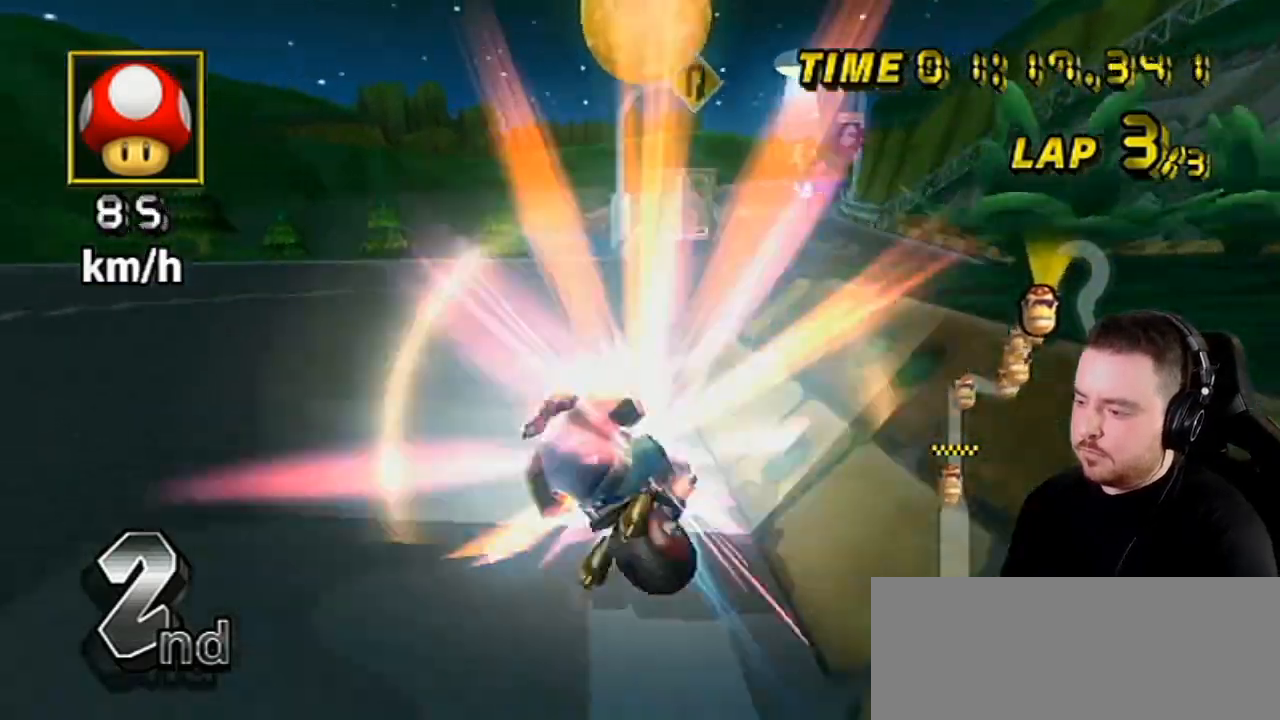
{"buttons": ["A"], "left_stick": "center", "right_stick": "center", "events": [[133, "left_stick", "right"], [383, "left_stick", "center"], [417, "DPAD_UP", "down"], [467, "DPAD_UP", "up"]]}
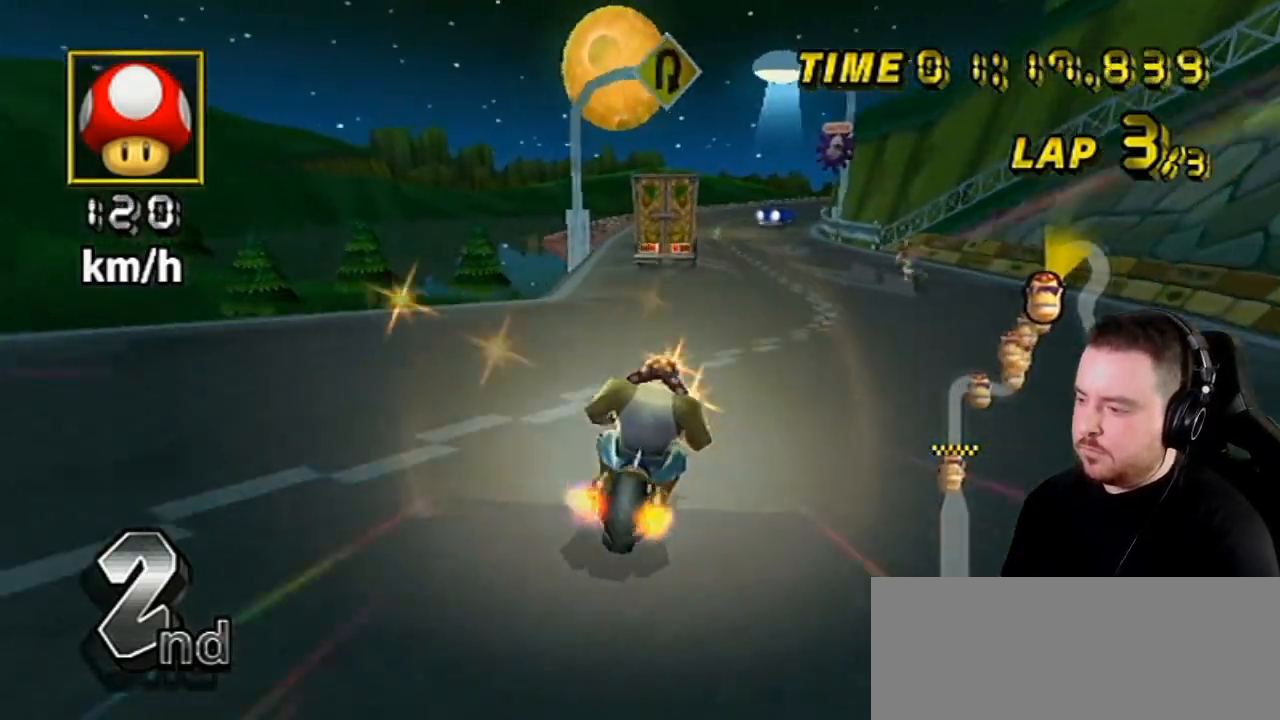
{"buttons": ["A"], "left_stick": "center", "right_stick": "center", "events": [[33, "left_stick", "left"], [133, "left_stick", "center"], [233, "left_stick", "right"], [383, "left_stick", "center"]]}